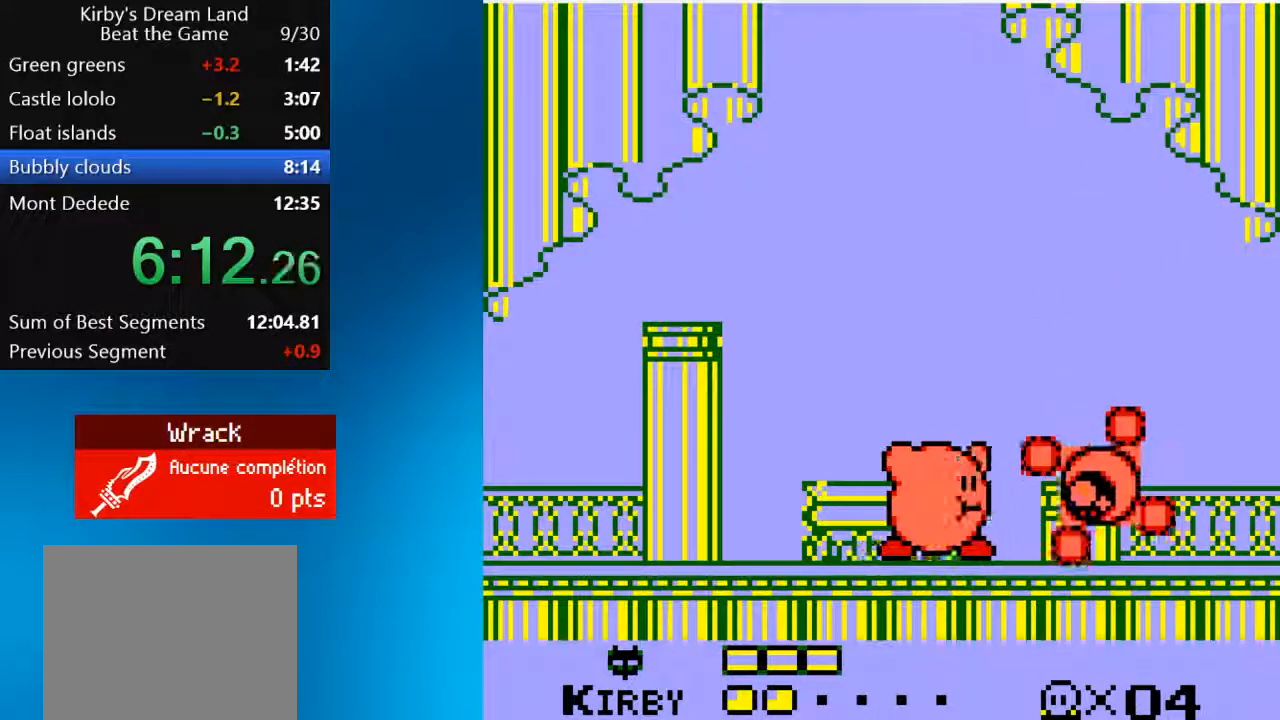
Gameplay with a controller (PlayStation layout); each line is a JSON object with the inputs held at the frame after it (dt_ms = milliseconds from this image to that frame). "events" lists button and stick changes between this image and that frame as [ms after this image, input, new state], when the widget could be followed in between. Not read: L3 R3.
{"dt_ms": 500, "buttons": ["DPAD_LEFT"], "left_stick": "center", "right_stick": "center", "events": [[67, "SQUARE", "down"], [167, "SQUARE", "up"], [233, "SQUARE", "down"], [367, "SQUARE", "up"], [500, "DPAD_LEFT", "down"]]}
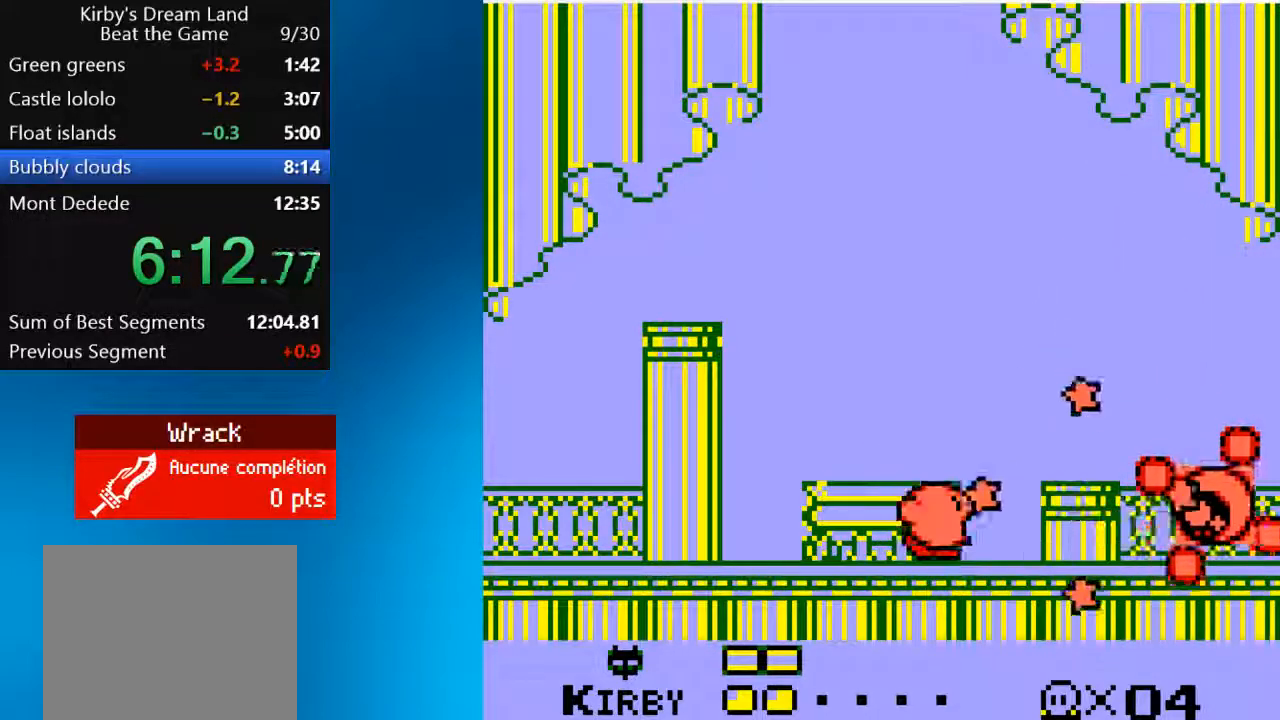
{"dt_ms": 500, "buttons": ["DPAD_LEFT"], "left_stick": "center", "right_stick": "center", "events": []}
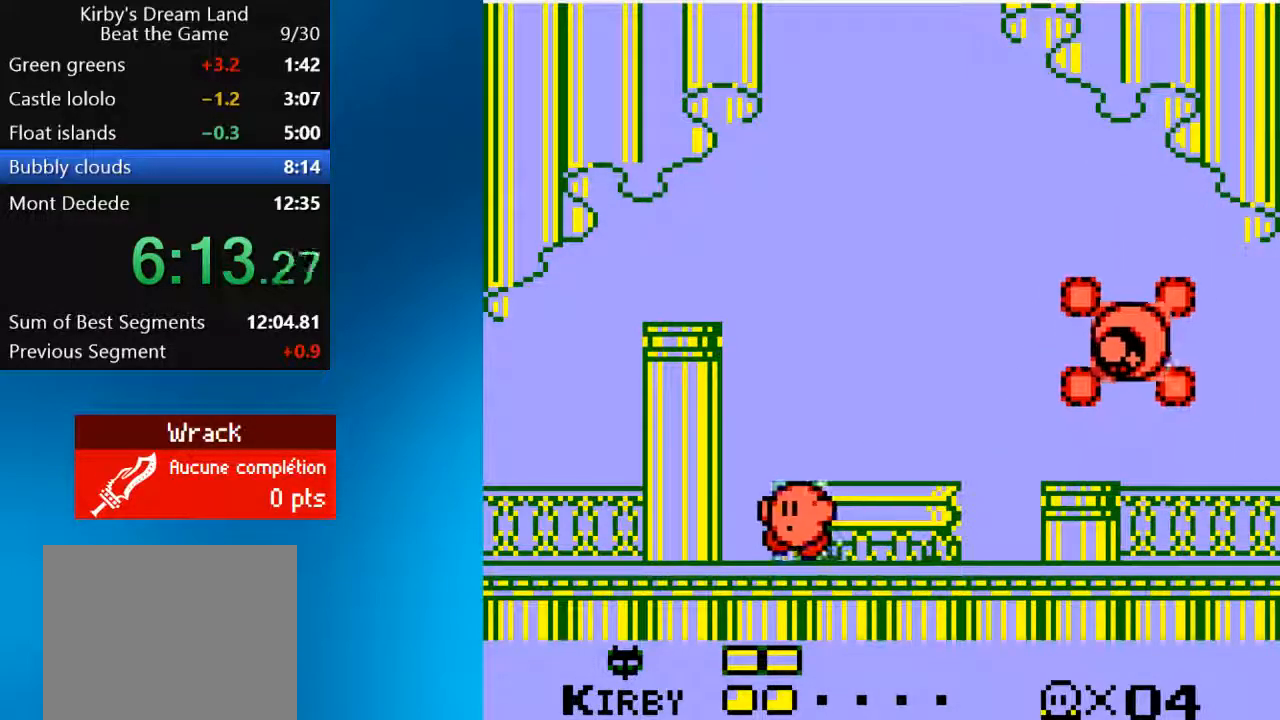
{"dt_ms": 500, "buttons": ["DPAD_LEFT"], "left_stick": "center", "right_stick": "center", "events": []}
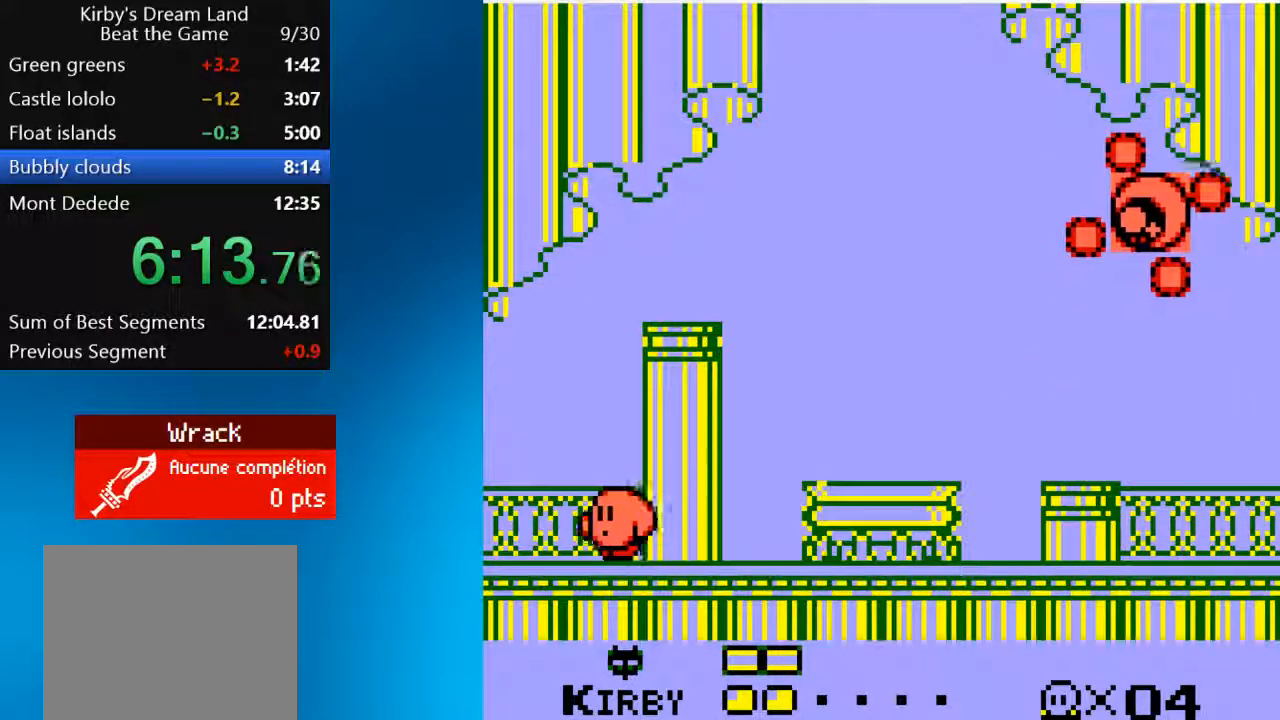
{"dt_ms": 500, "buttons": ["DPAD_DOWN"], "left_stick": "center", "right_stick": "center", "events": [[233, "DPAD_DOWN", "down"], [233, "DPAD_LEFT", "up"]]}
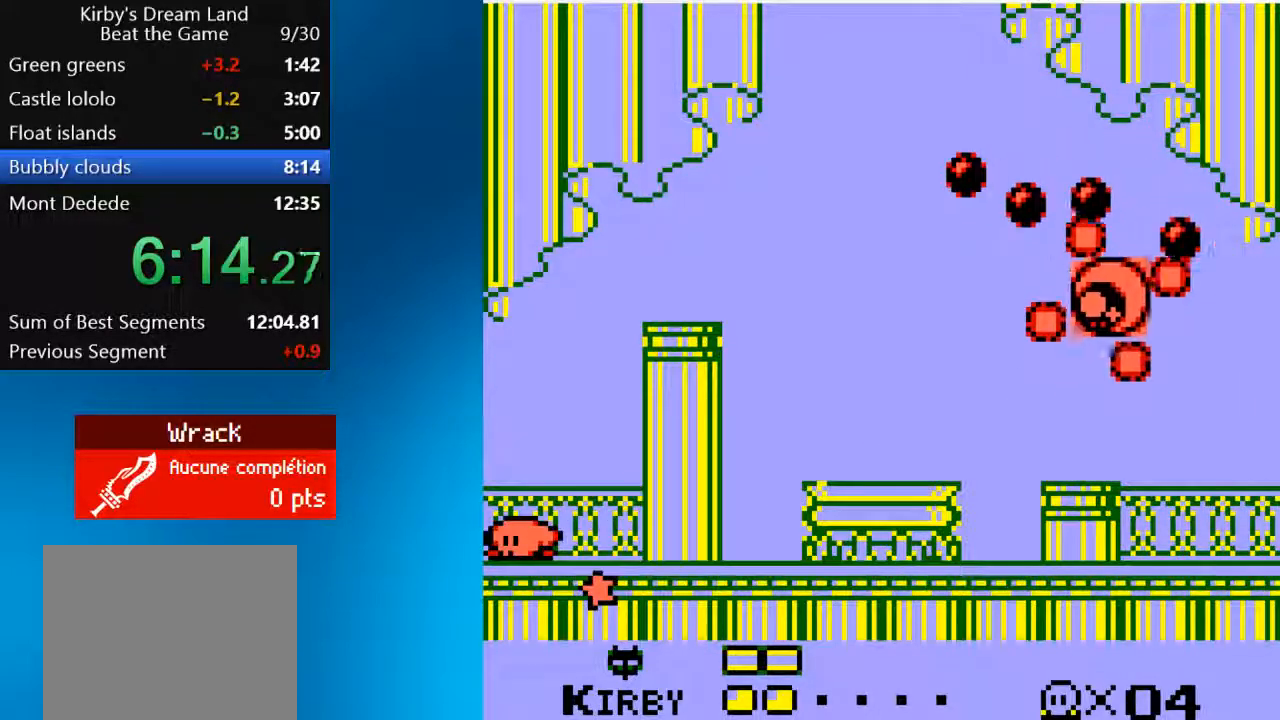
{"dt_ms": 500, "buttons": ["DPAD_DOWN"], "left_stick": "center", "right_stick": "center", "events": []}
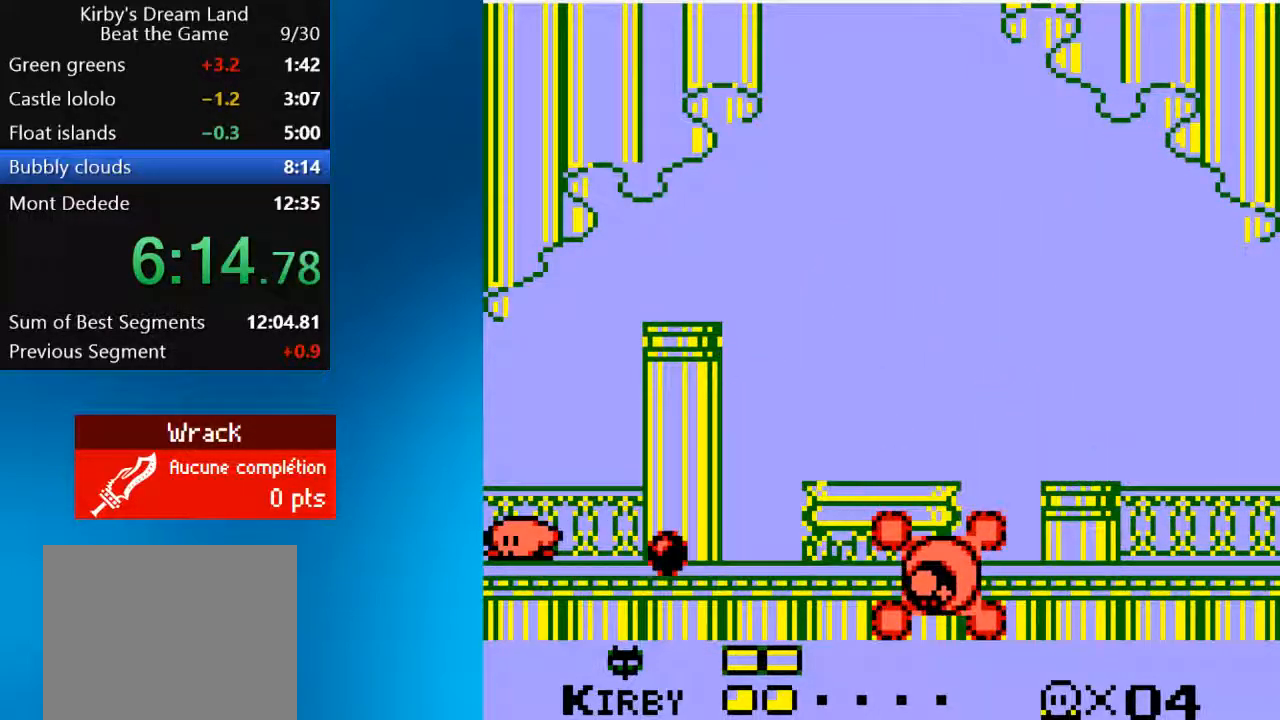
{"dt_ms": 500, "buttons": ["DPAD_DOWN"], "left_stick": "center", "right_stick": "center", "events": []}
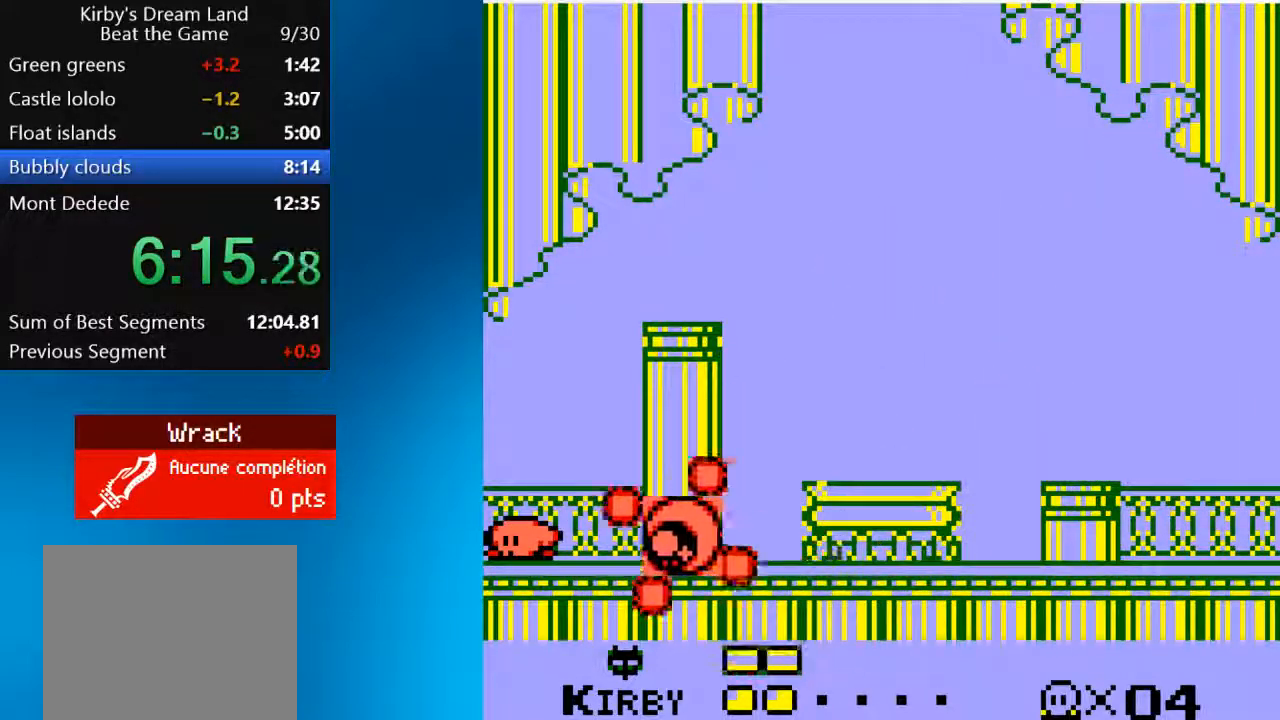
{"dt_ms": 500, "buttons": [], "left_stick": "center", "right_stick": "center", "events": [[400, "DPAD_DOWN", "up"]]}
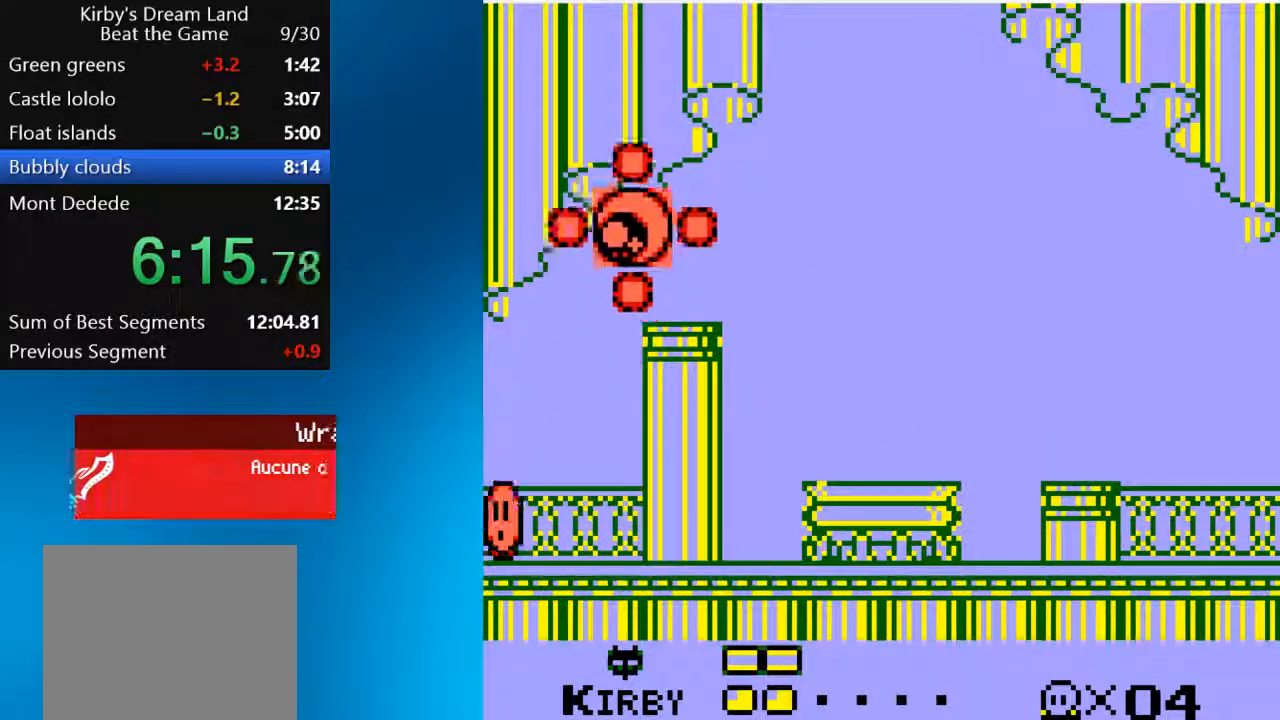
{"dt_ms": 500, "buttons": ["DPAD_RIGHT"], "left_stick": "center", "right_stick": "center", "events": [[167, "DPAD_RIGHT", "down"]]}
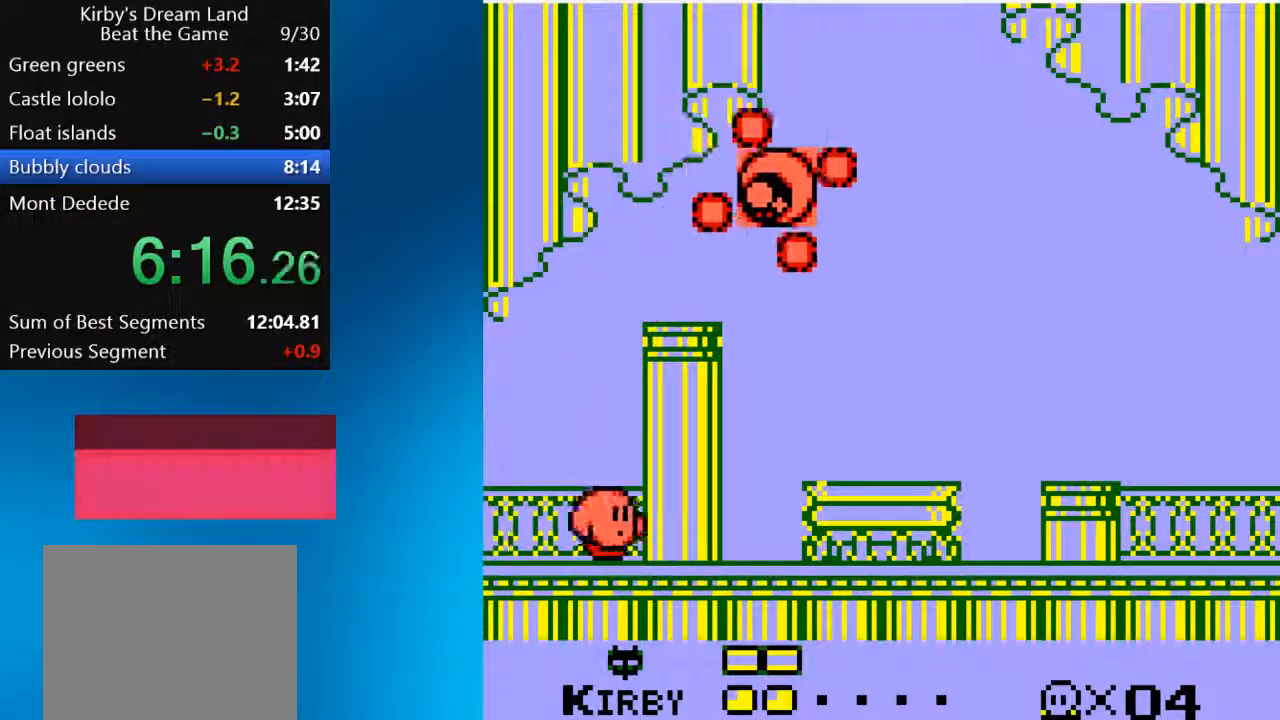
{"dt_ms": 500, "buttons": ["DPAD_RIGHT"], "left_stick": "center", "right_stick": "center", "events": [[50, "DPAD_RIGHT", "up"], [400, "DPAD_RIGHT", "down"]]}
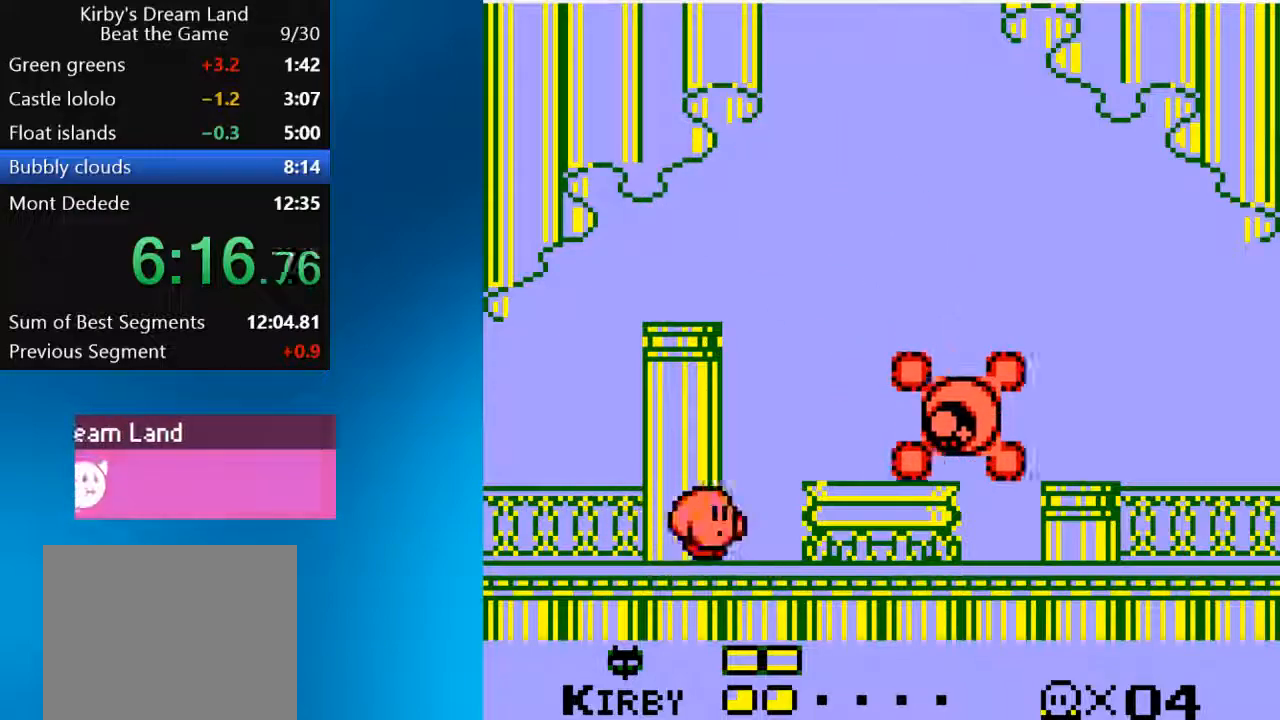
{"dt_ms": 1000, "buttons": [], "left_stick": "center", "right_stick": "center"}
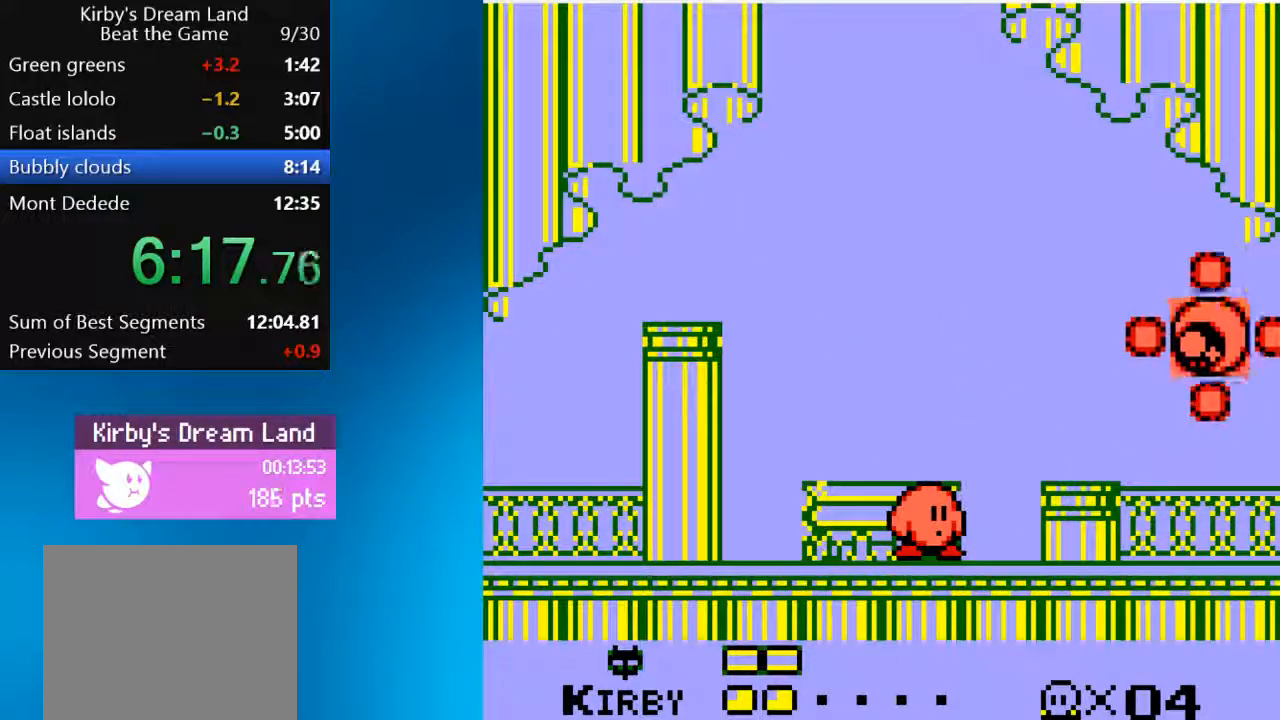
{"dt_ms": 500, "buttons": [], "left_stick": "center", "right_stick": "center", "events": []}
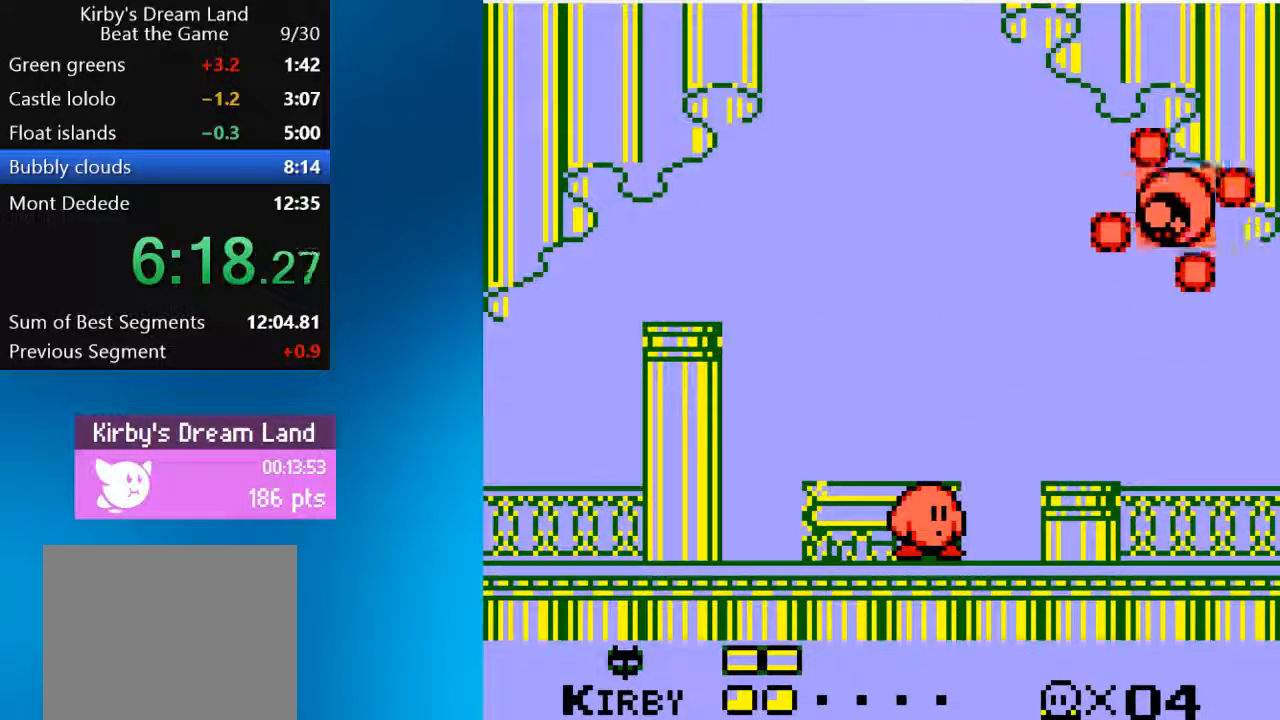
{"dt_ms": 500, "buttons": [], "left_stick": "center", "right_stick": "center"}
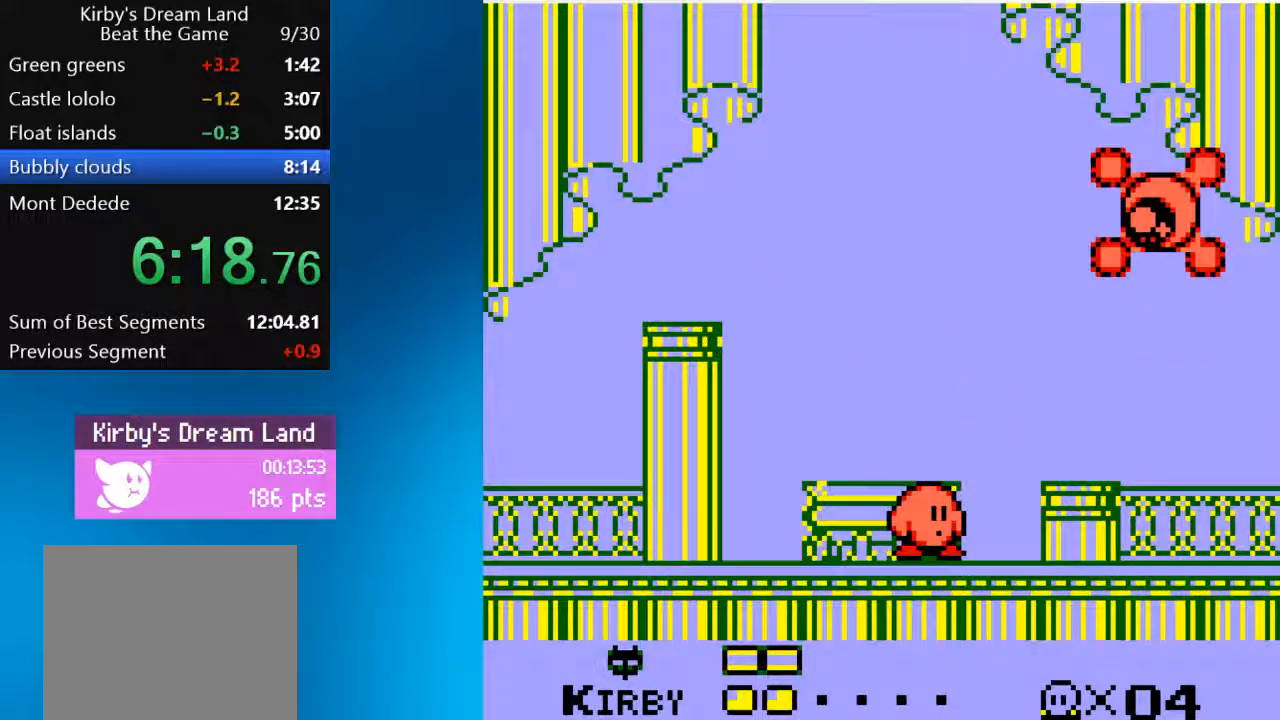
{"dt_ms": 500, "buttons": ["SQUARE"], "left_stick": "center", "right_stick": "center", "events": [[233, "SQUARE", "down"]]}
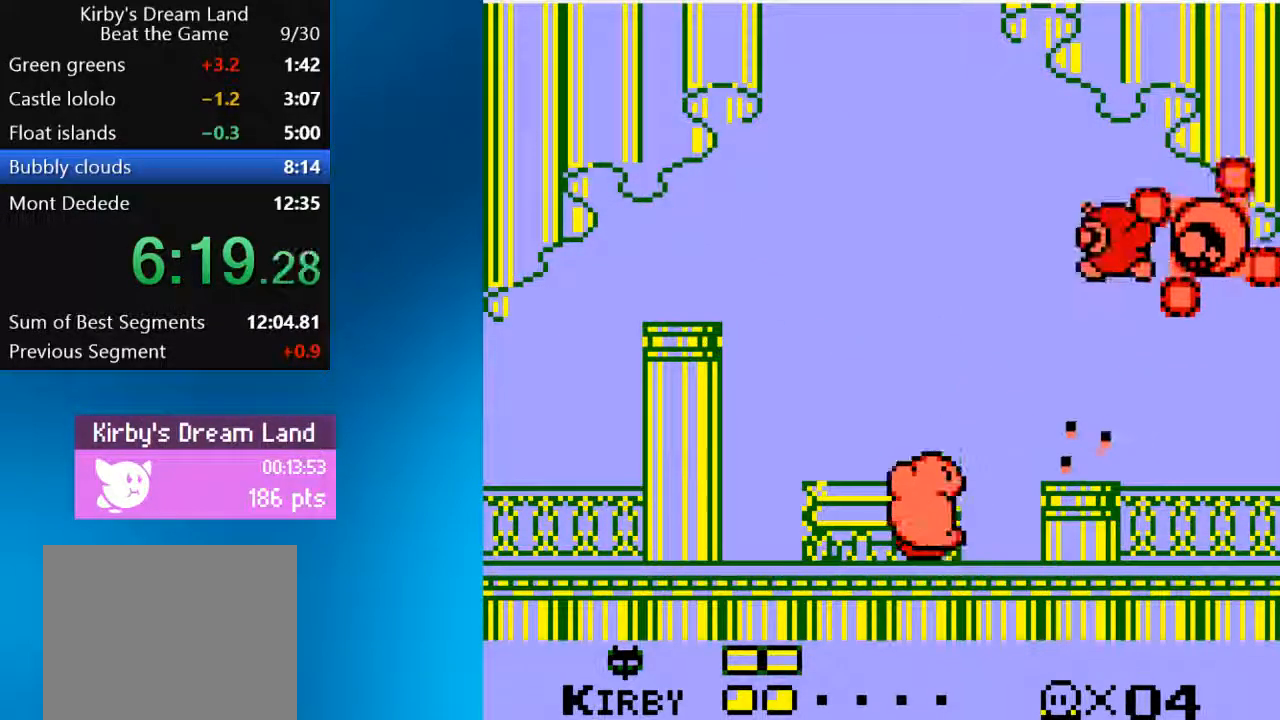
{"dt_ms": 500, "buttons": ["SQUARE"], "left_stick": "center", "right_stick": "center", "events": []}
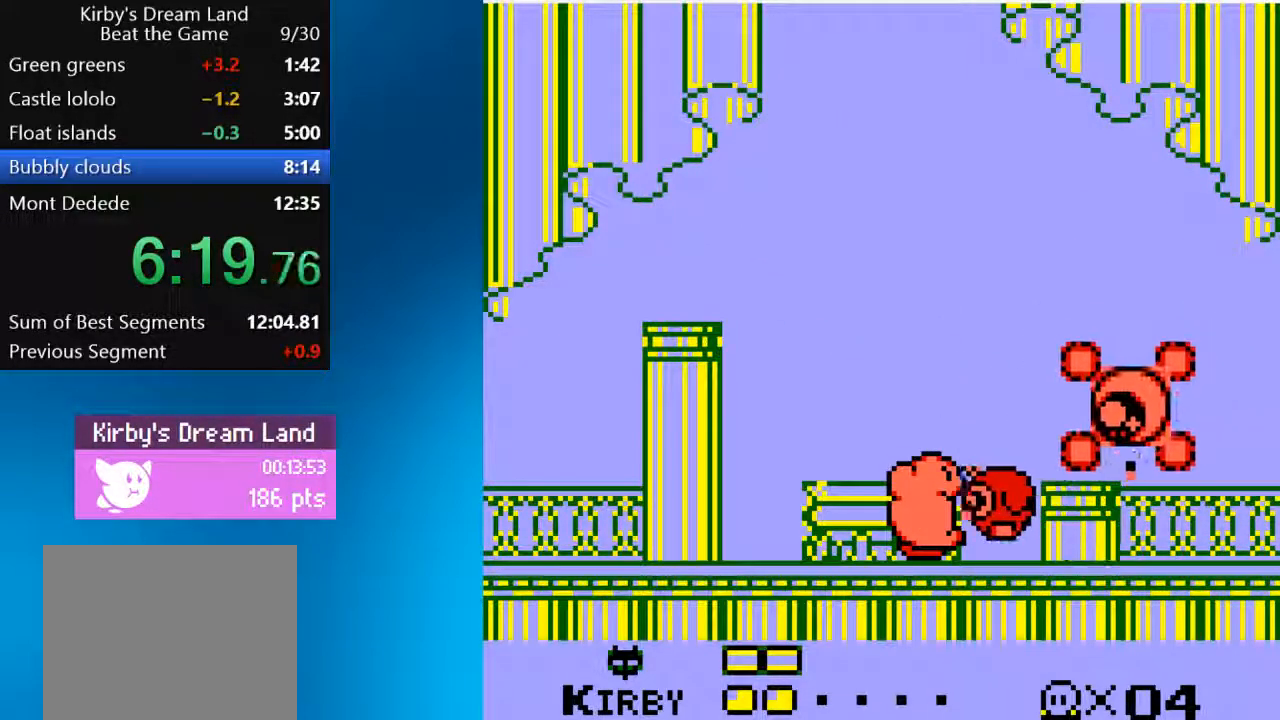
{"dt_ms": 500, "buttons": ["SQUARE"], "left_stick": "center", "right_stick": "center", "events": [[33, "SQUARE", "up"], [200, "SQUARE", "down"], [333, "SQUARE", "up"], [400, "SQUARE", "down"]]}
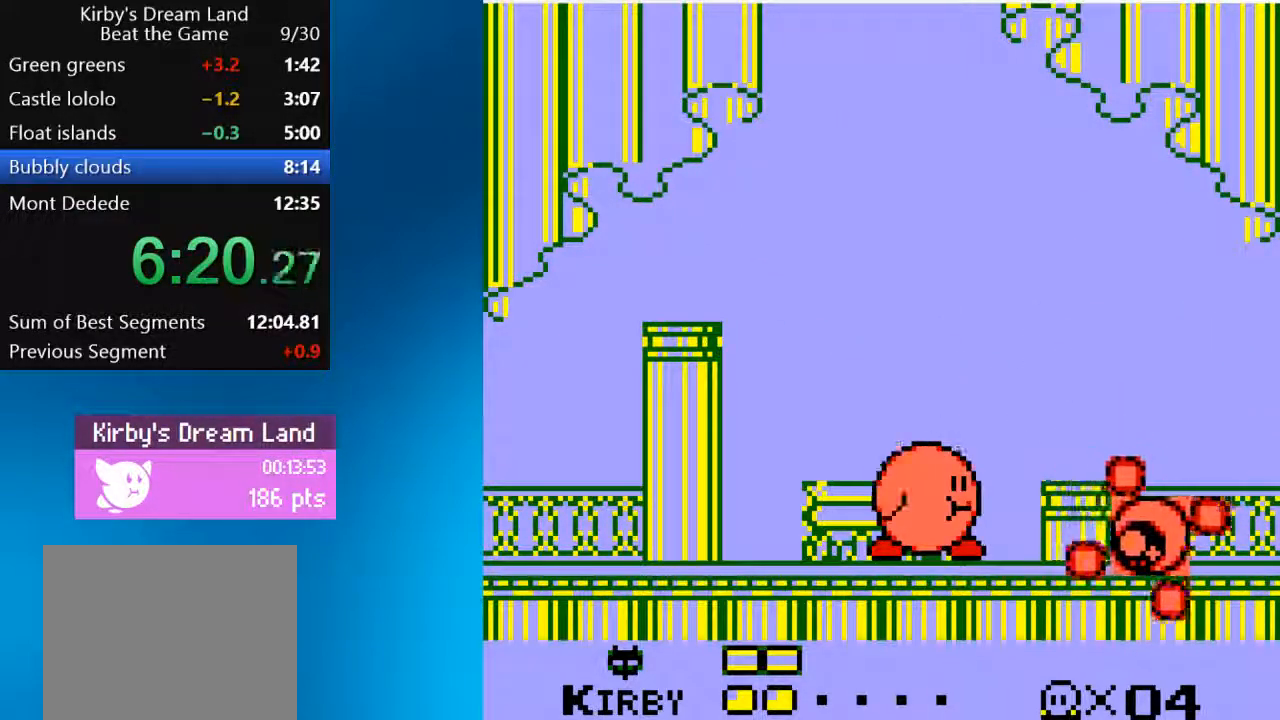
{"dt_ms": 500, "buttons": ["DPAD_LEFT"], "left_stick": "center", "right_stick": "center", "events": [[33, "SQUARE", "up"], [67, "SQUARE", "down"], [200, "SQUARE", "up"], [267, "DPAD_LEFT", "down"]]}
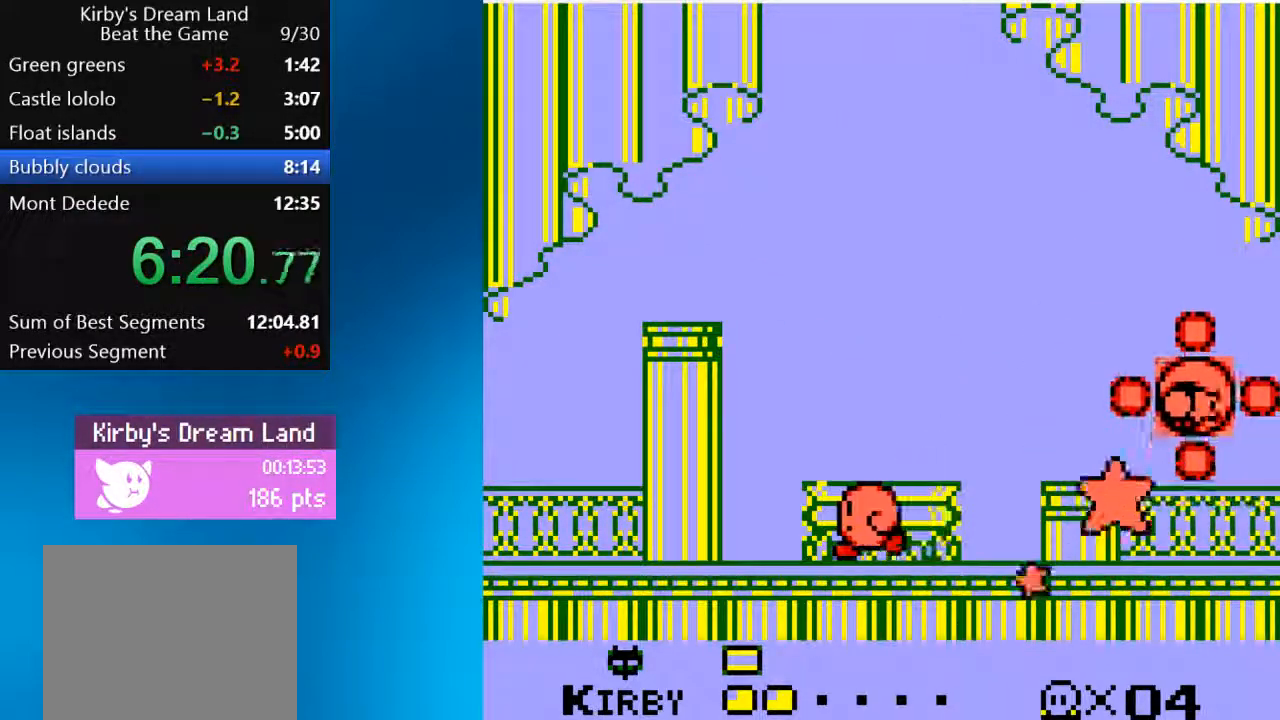
{"dt_ms": 500, "buttons": ["DPAD_LEFT"], "left_stick": "center", "right_stick": "center", "events": []}
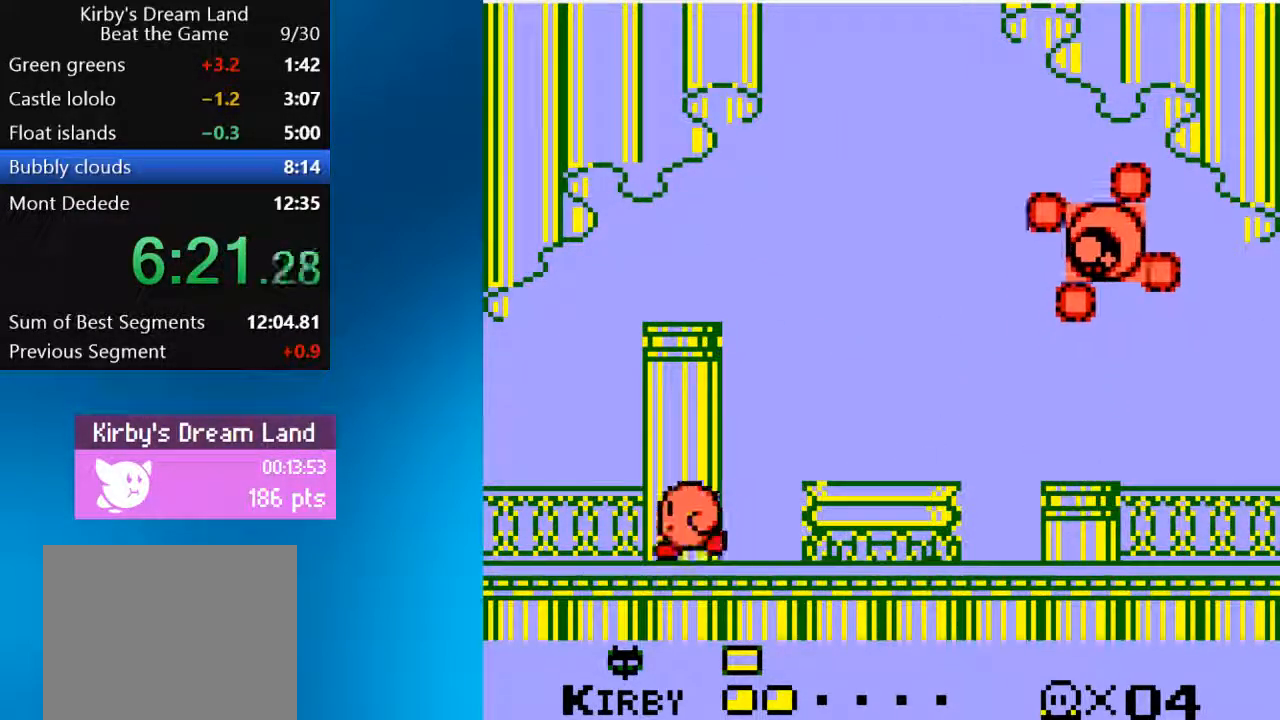
{"dt_ms": 500, "buttons": ["DPAD_DOWN", "DPAD_LEFT"], "left_stick": "center", "right_stick": "center", "events": [[500, "DPAD_DOWN", "down"]]}
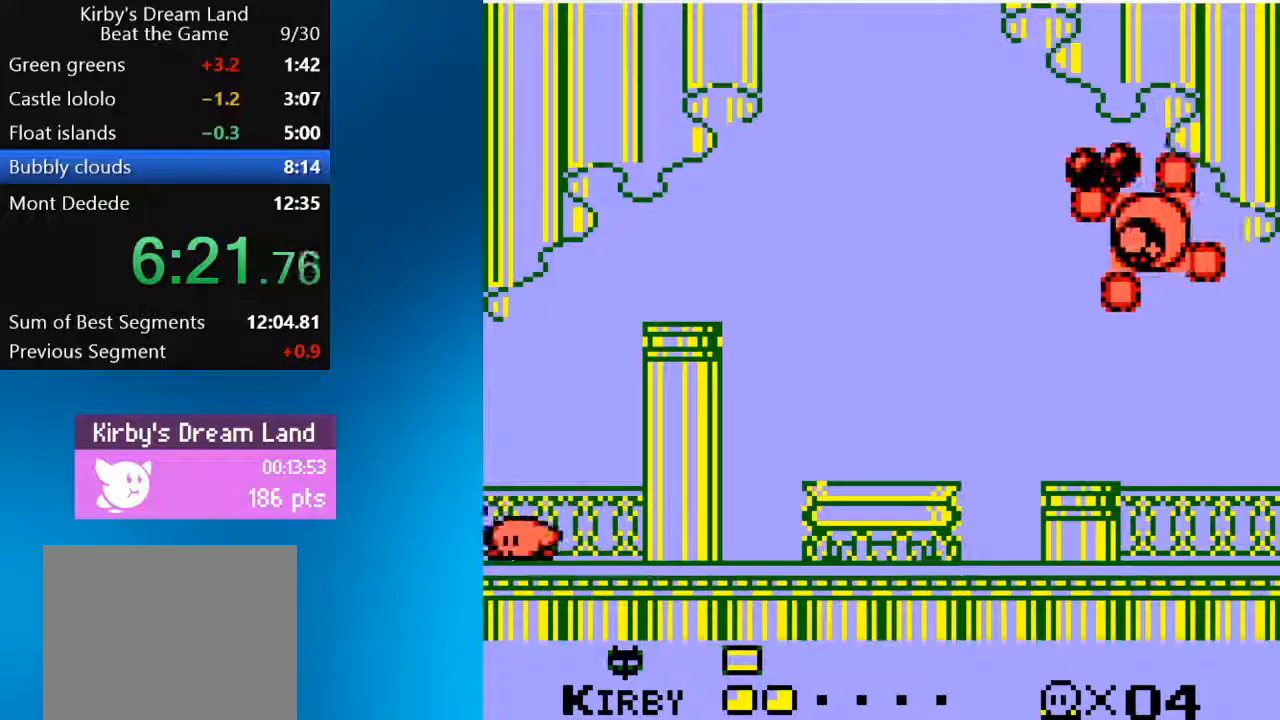
{"dt_ms": 500, "buttons": ["DPAD_DOWN"], "left_stick": "center", "right_stick": "center", "events": [[200, "DPAD_LEFT", "up"]]}
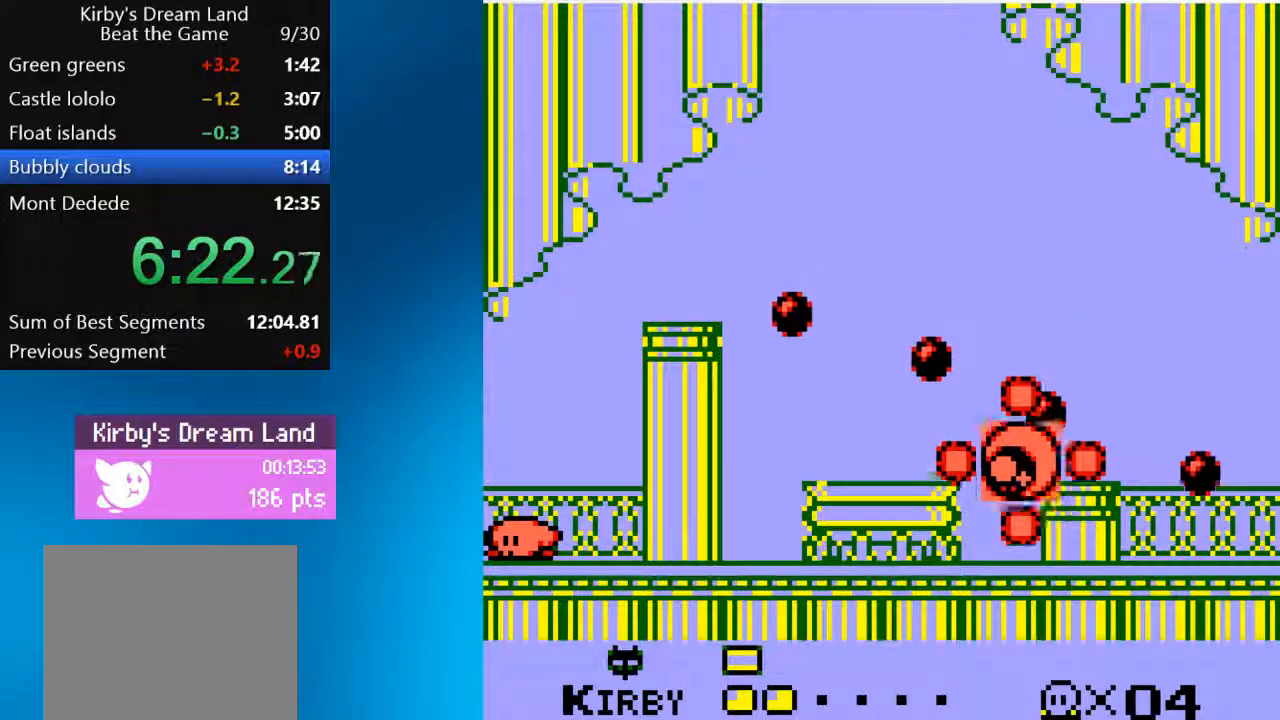
{"dt_ms": 500, "buttons": ["DPAD_DOWN"], "left_stick": "center", "right_stick": "center", "events": []}
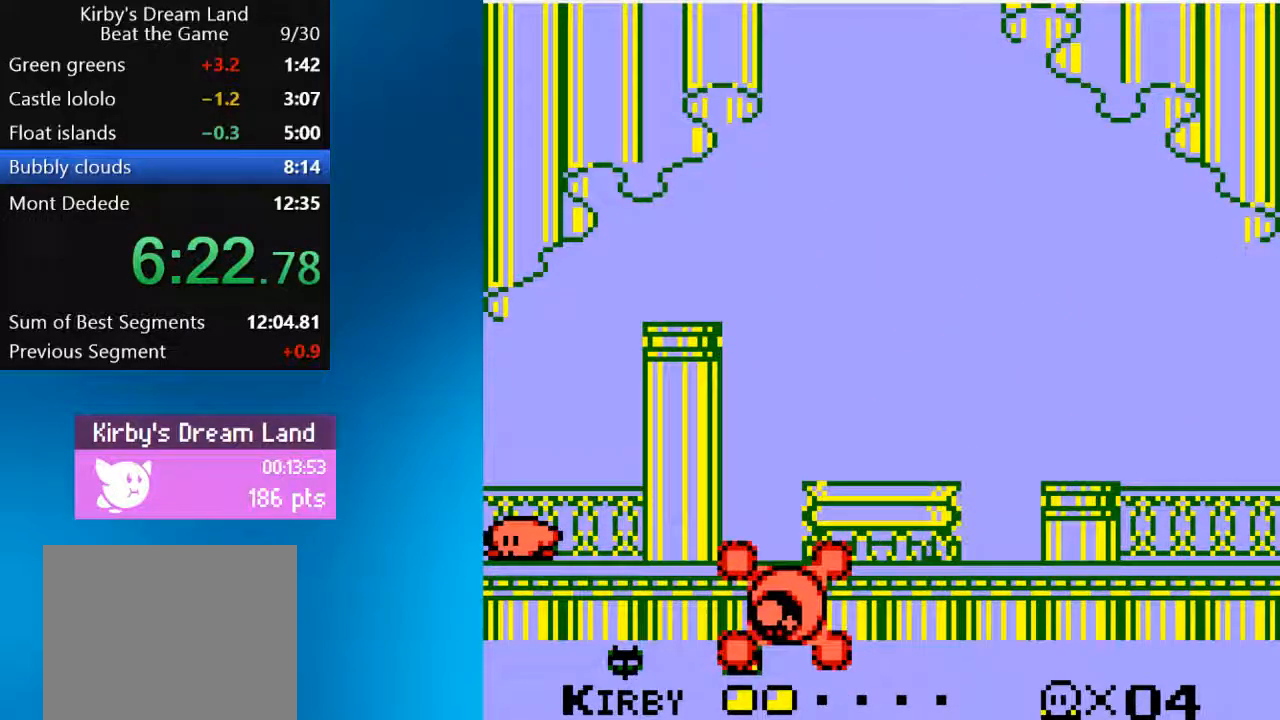
{"dt_ms": 500, "buttons": ["DPAD_DOWN"], "left_stick": "center", "right_stick": "center", "events": []}
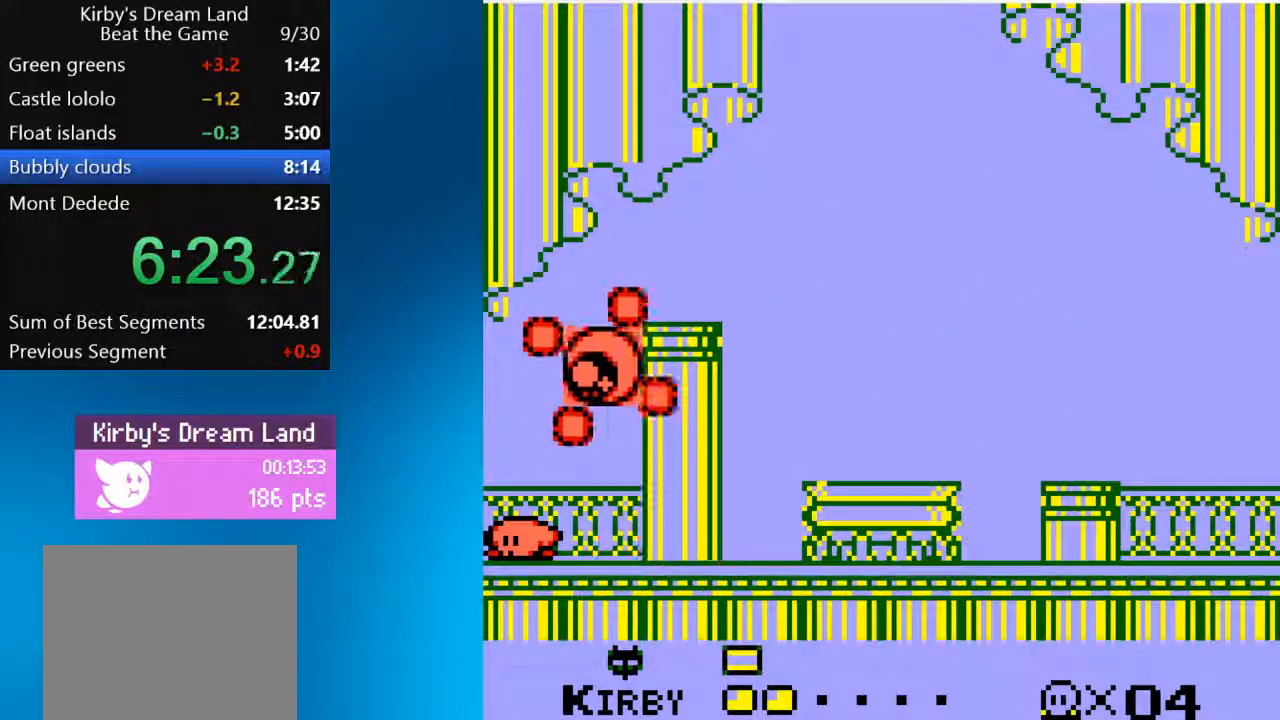
{"dt_ms": 1000, "buttons": ["DPAD_RIGHT"], "left_stick": "center", "right_stick": "center", "events": [[167, "DPAD_DOWN", "up"], [333, "DPAD_RIGHT", "down"], [567, "DPAD_RIGHT", "up"], [933, "DPAD_RIGHT", "down"]]}
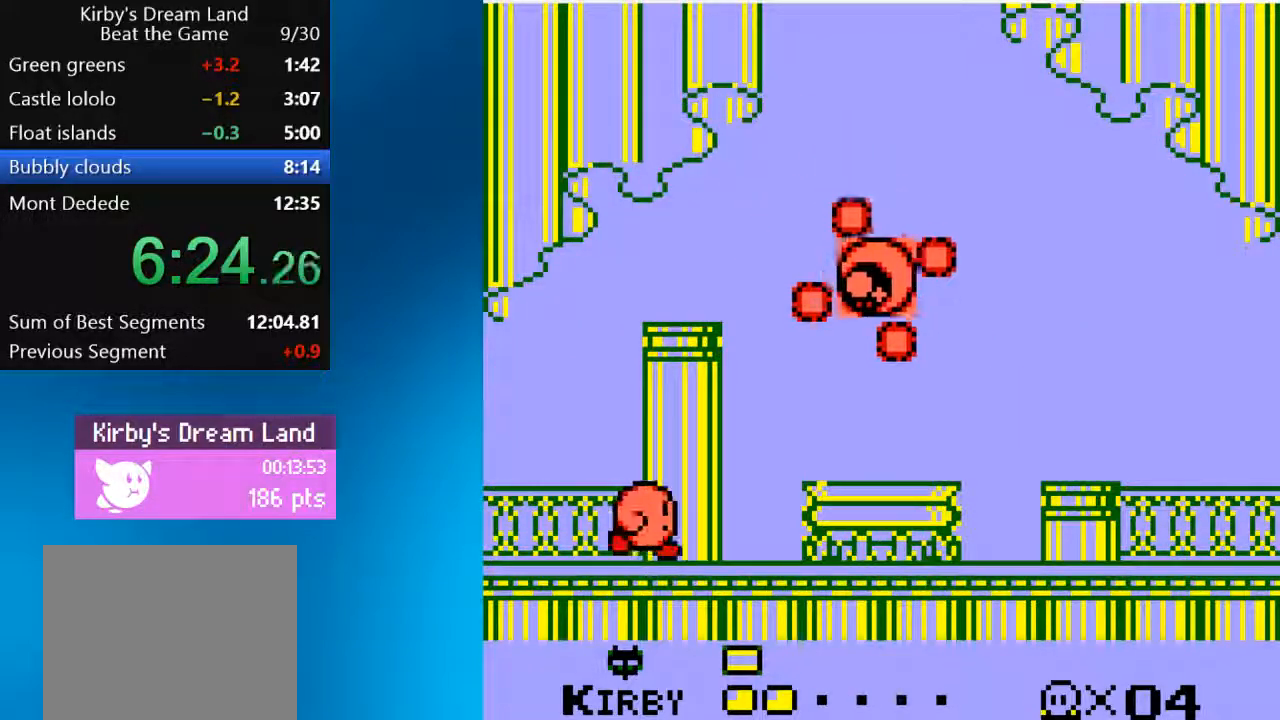
{"dt_ms": 1000, "buttons": [], "left_stick": "center", "right_stick": "center", "events": [[83, "DPAD_RIGHT", "up"], [200, "DPAD_RIGHT", "down"], [667, "DPAD_RIGHT", "up"]]}
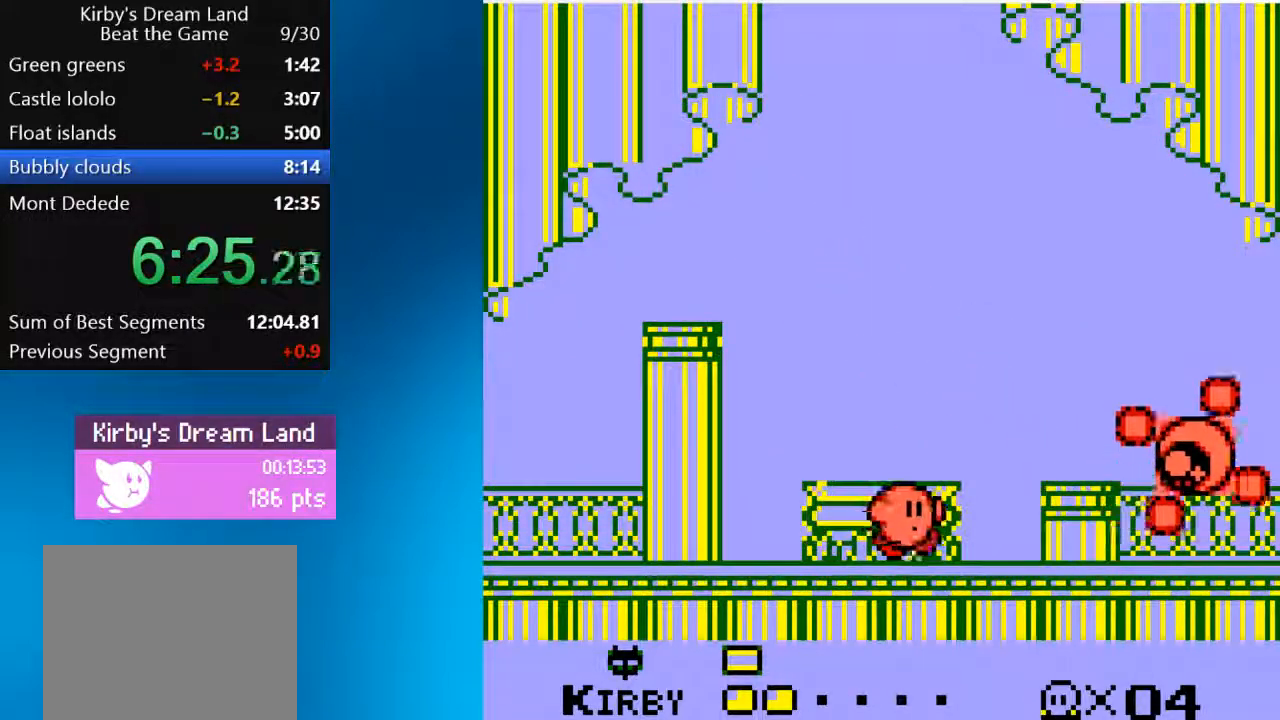
{"dt_ms": 500, "buttons": [], "left_stick": "center", "right_stick": "center", "events": [[233, "DPAD_RIGHT", "down"], [333, "DPAD_RIGHT", "up"]]}
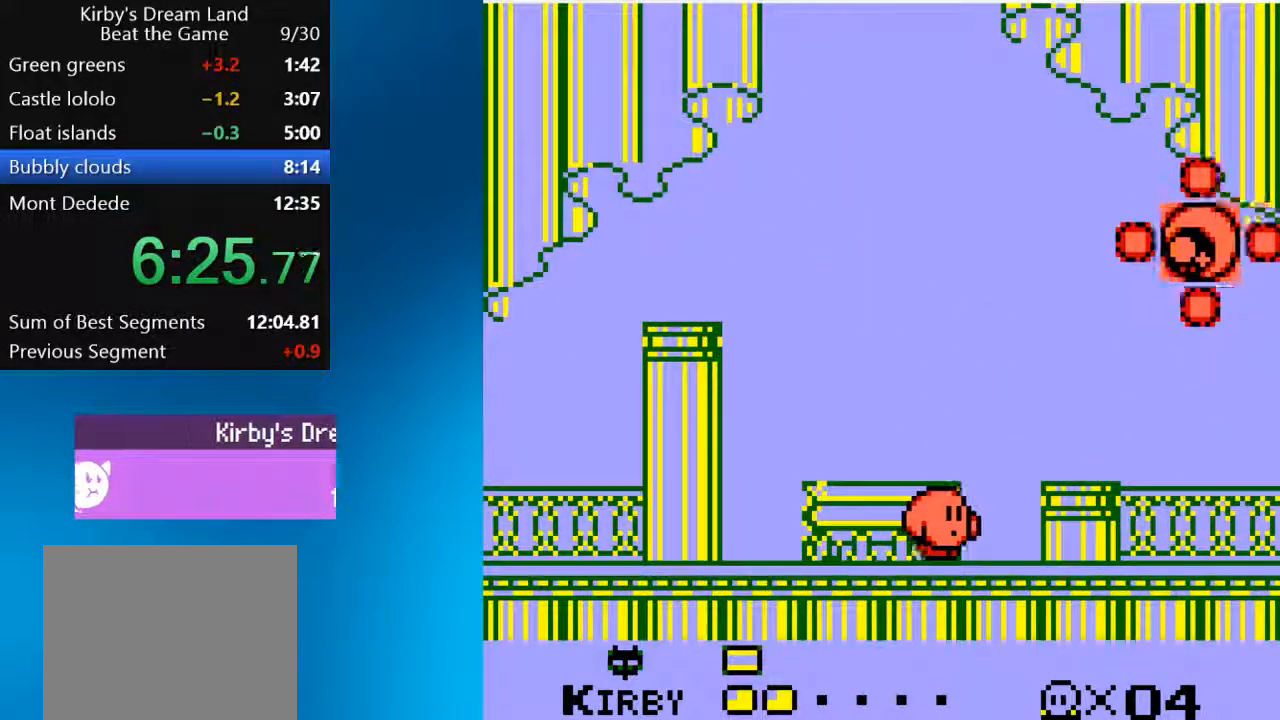
{"dt_ms": 500, "buttons": [], "left_stick": "center", "right_stick": "center", "events": [[300, "DPAD_RIGHT", "down"], [367, "DPAD_RIGHT", "up"]]}
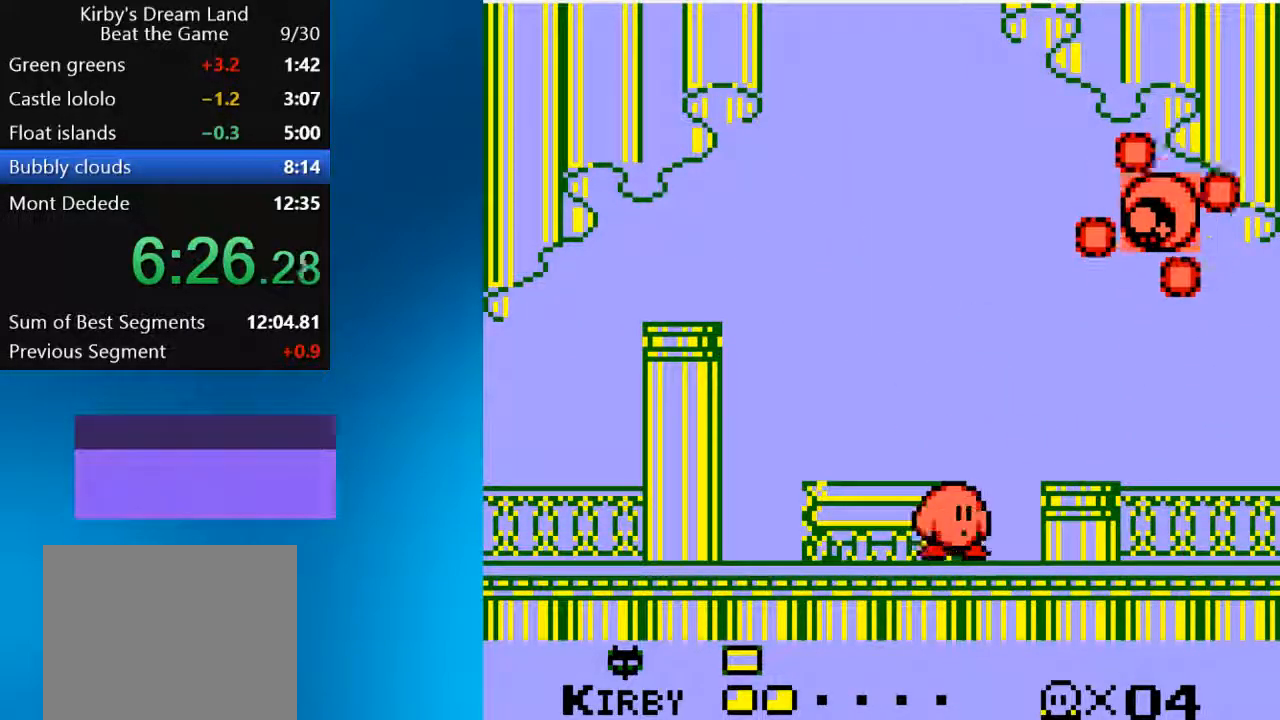
{"dt_ms": 500, "buttons": ["CROSS", "SQUARE"], "left_stick": "center", "right_stick": "center", "events": [[367, "CROSS", "down"], [433, "SQUARE", "down"]]}
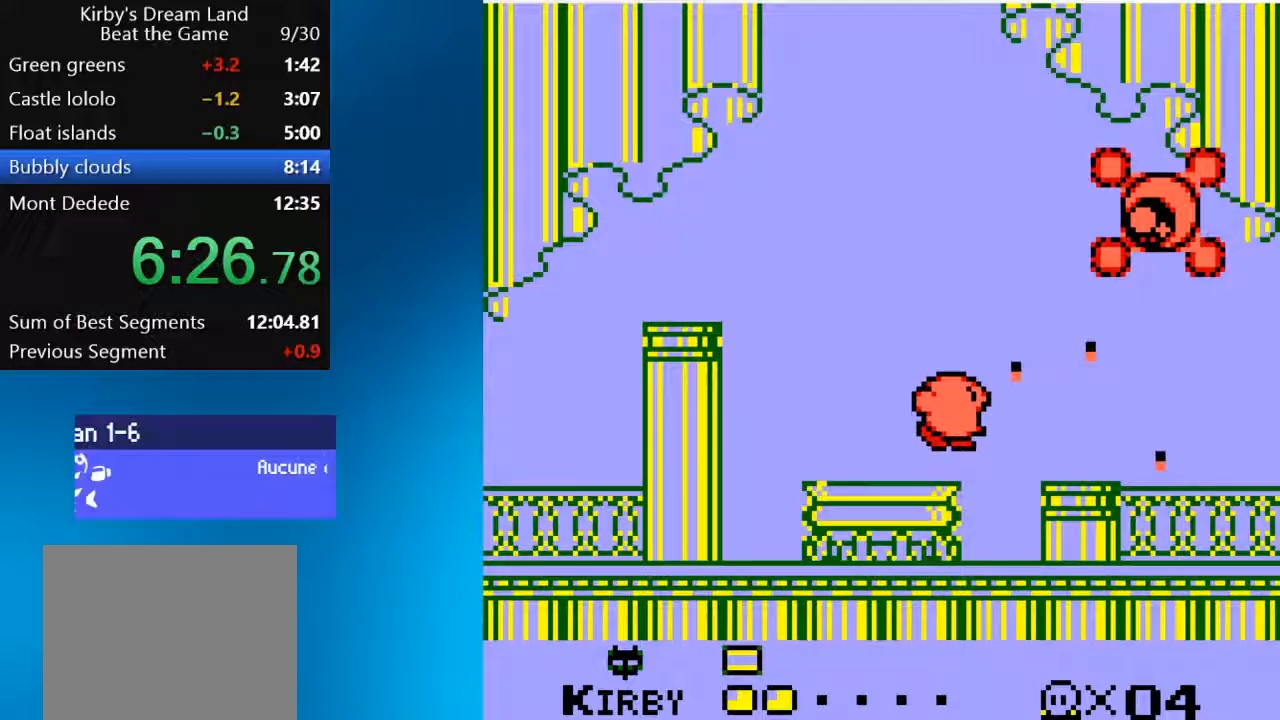
{"dt_ms": 500, "buttons": [], "left_stick": "center", "right_stick": "center", "events": [[433, "CROSS", "up"], [500, "SQUARE", "up"]]}
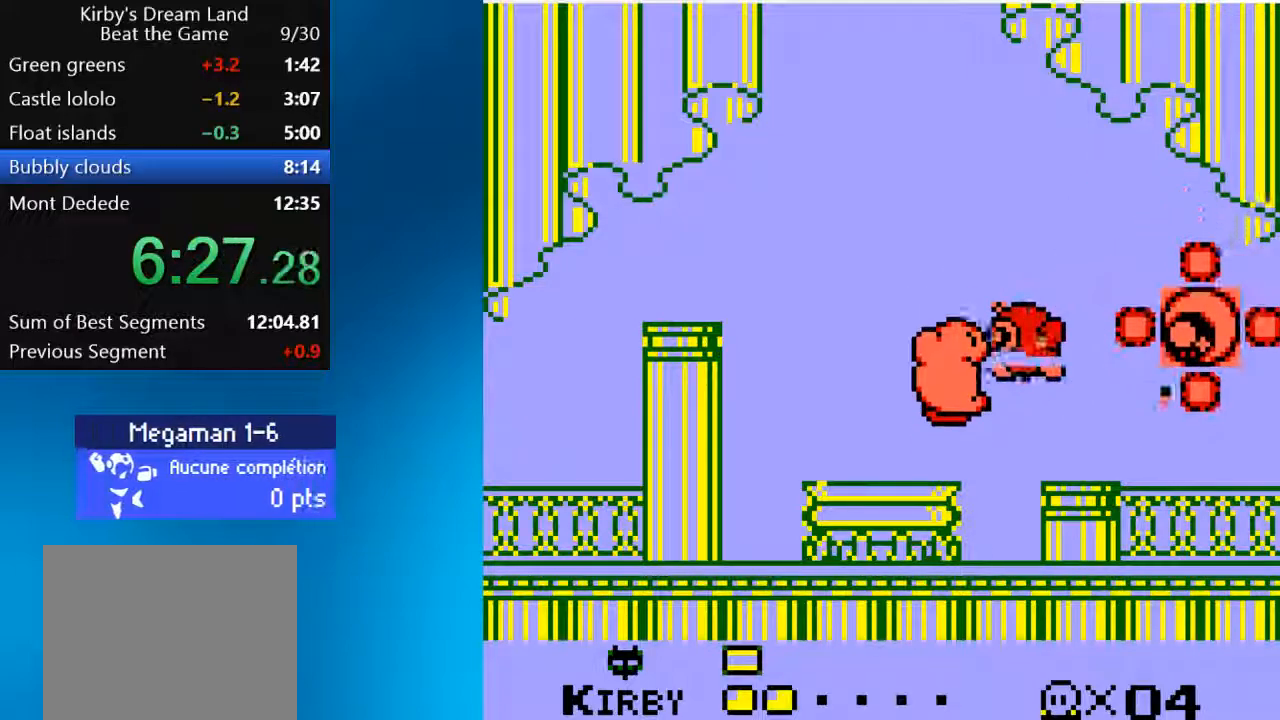
{"dt_ms": 500, "buttons": ["SQUARE"], "left_stick": "center", "right_stick": "center", "events": [[167, "SQUARE", "down"], [233, "SQUARE", "up"], [317, "SQUARE", "down"], [433, "SQUARE", "up"], [500, "SQUARE", "down"]]}
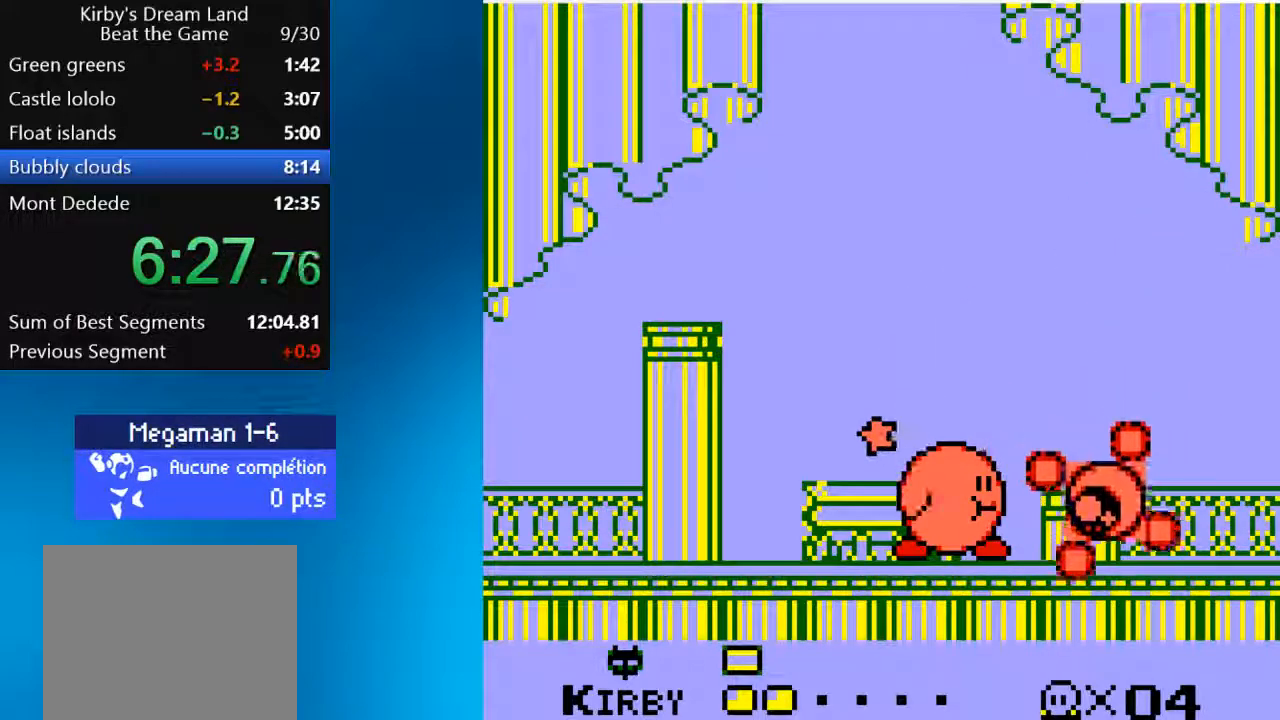
{"dt_ms": 500, "buttons": ["CROSS"], "left_stick": "center", "right_stick": "center", "events": [[100, "SQUARE", "up"], [367, "CROSS", "down"], [367, "DPAD_LEFT", "down"], [467, "DPAD_LEFT", "up"]]}
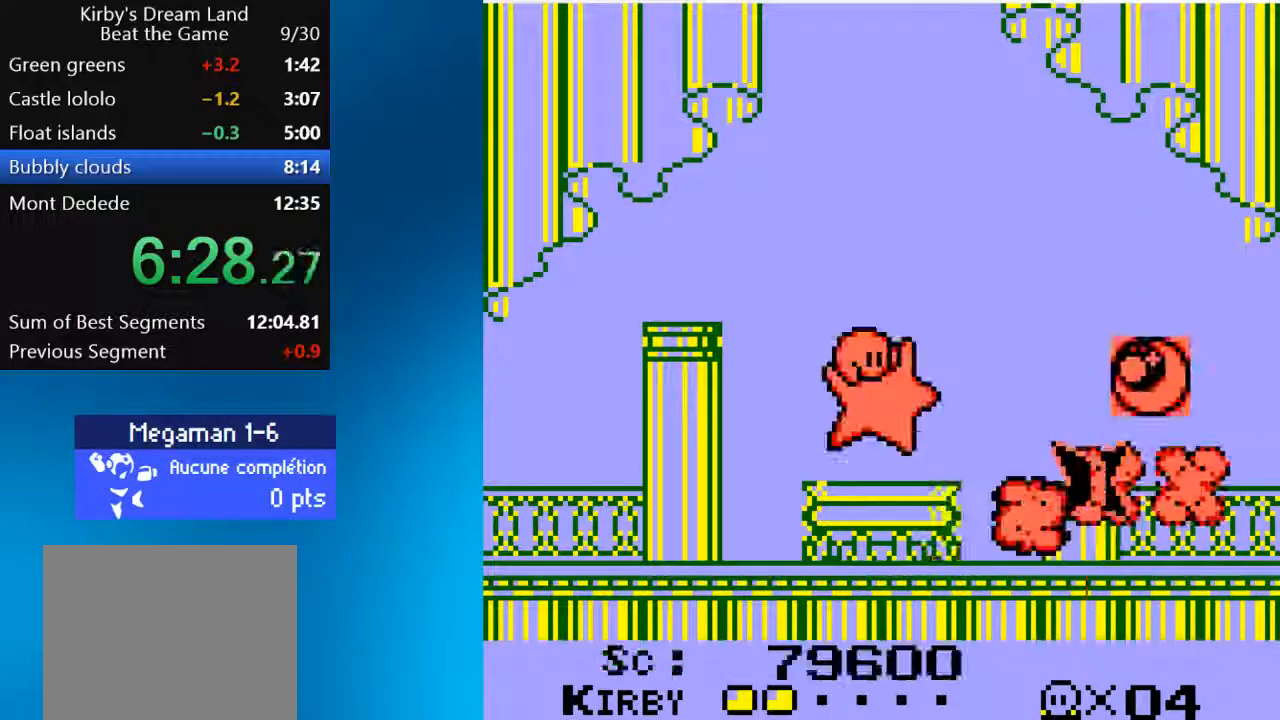
{"dt_ms": 500, "buttons": [], "left_stick": "center", "right_stick": "center", "events": [[167, "DPAD_UP", "down"], [333, "DPAD_UP", "up"], [350, "CROSS", "up"]]}